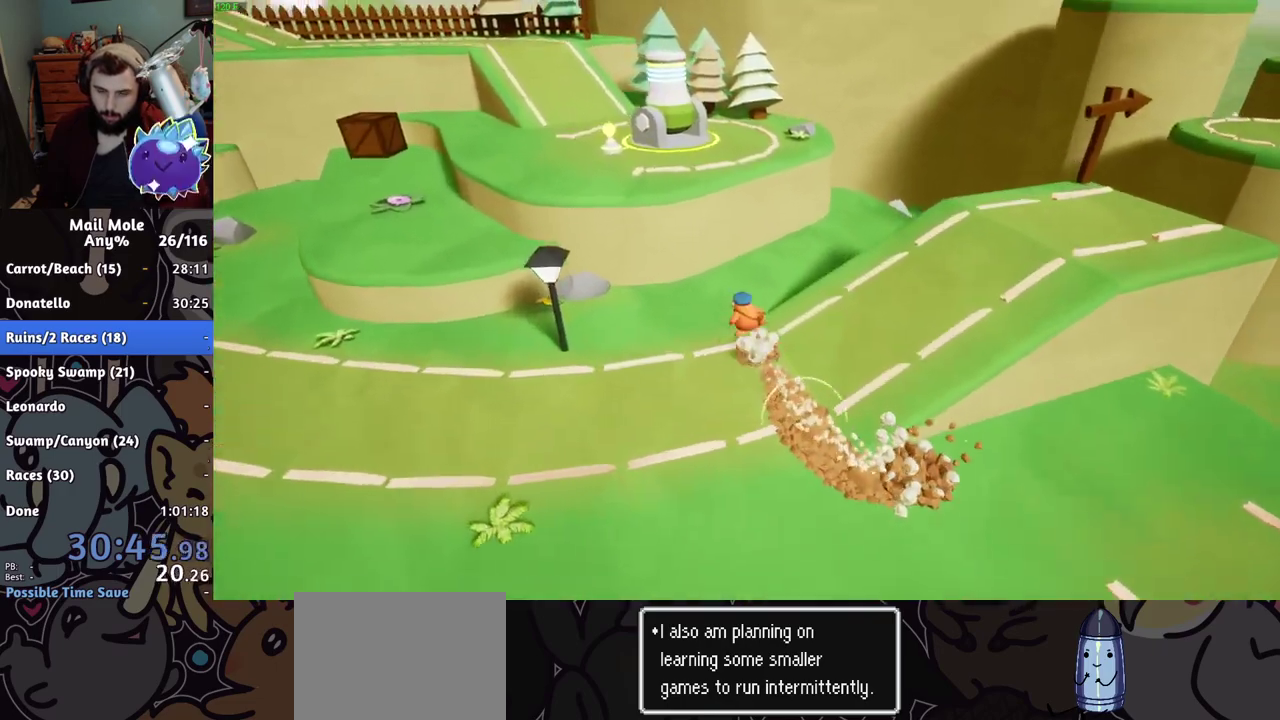
Gameplay with a controller (PlayStation layout); each line is a JSON object with the inputs held at the frame after it. "events" lists button and stick changes between this image and that frame as [ms after this image, input, new state], when the widget could be followed in between. Not read: R1.
{"buttons": [], "left_stick": "center", "right_stick": "center", "events": [[417, "left_stick", "center"]]}
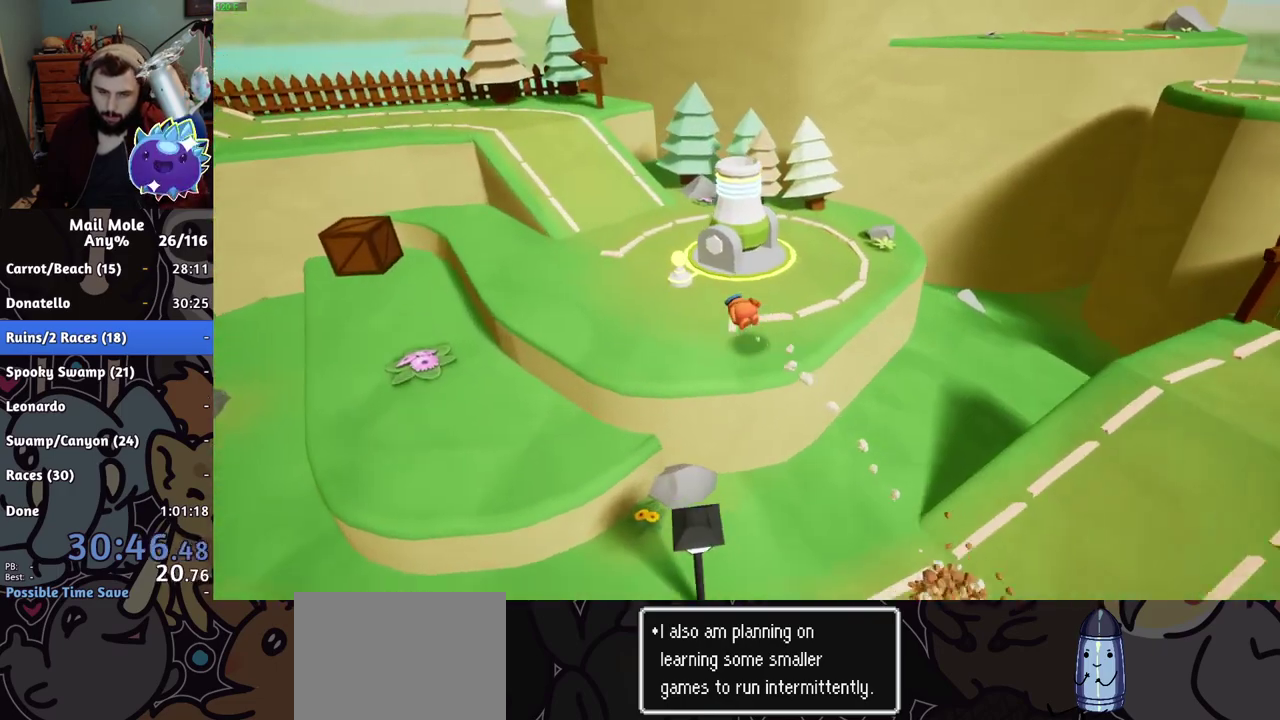
{"buttons": [], "left_stick": "center", "right_stick": "center", "events": [[17, "left_stick", "down"], [150, "TRIANGLE", "down"], [167, "left_stick", "center"], [200, "TRIANGLE", "up"]]}
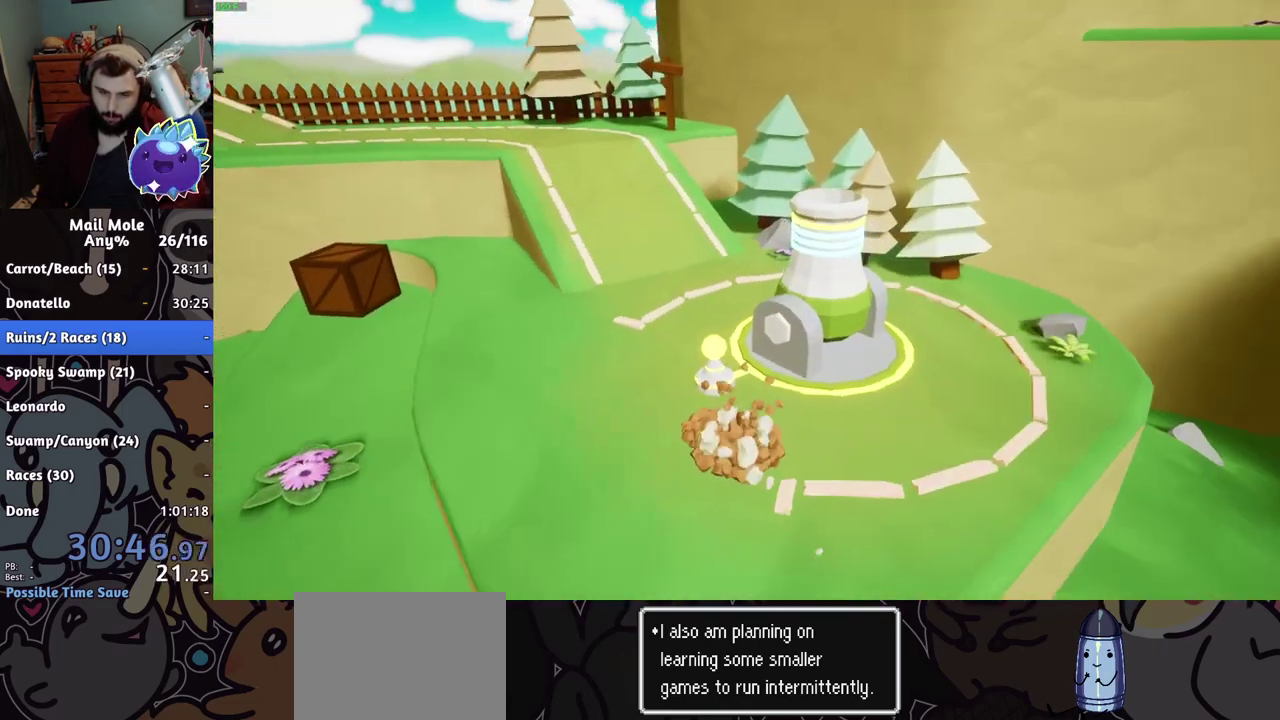
{"buttons": ["CROSS"], "left_stick": "center", "right_stick": "center", "events": [[50, "CROSS", "down"], [166, "CROSS", "up"], [217, "CROSS", "down"], [367, "CROSS", "up"], [417, "CROSS", "down"]]}
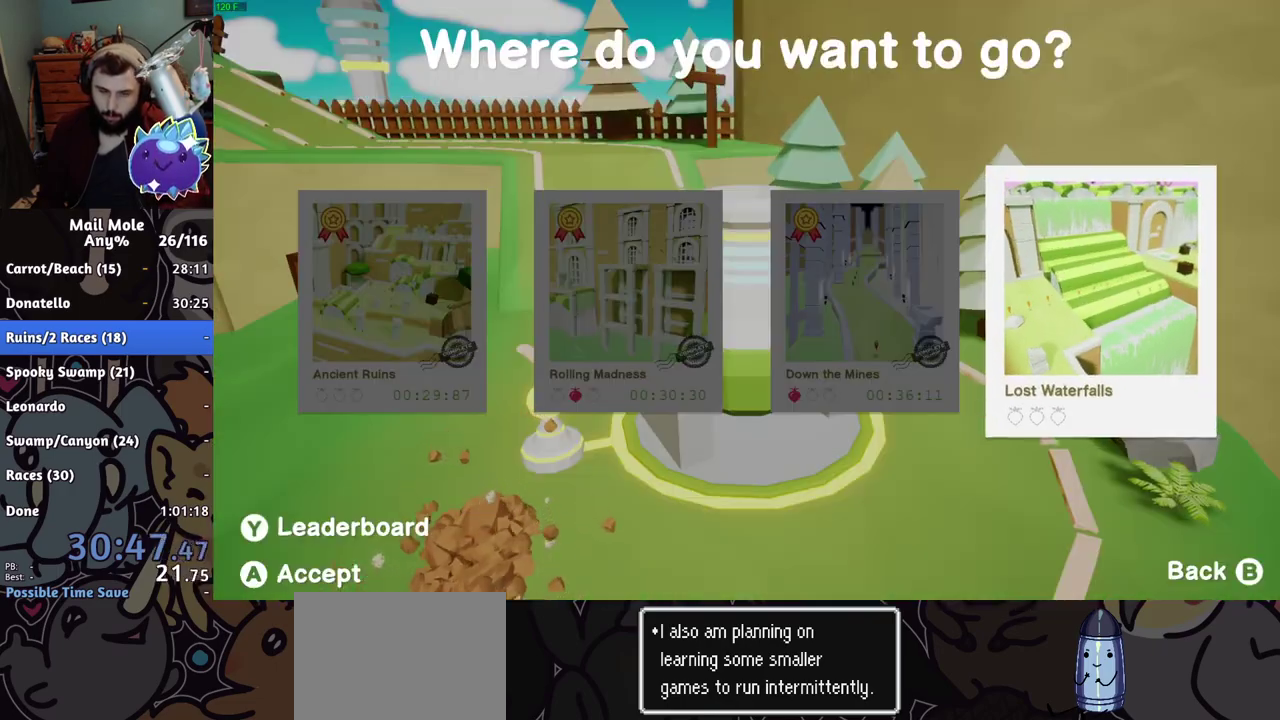
{"buttons": [], "left_stick": "center", "right_stick": "center", "events": [[50, "CROSS", "up"], [200, "CROSS", "down"], [267, "CROSS", "up"]]}